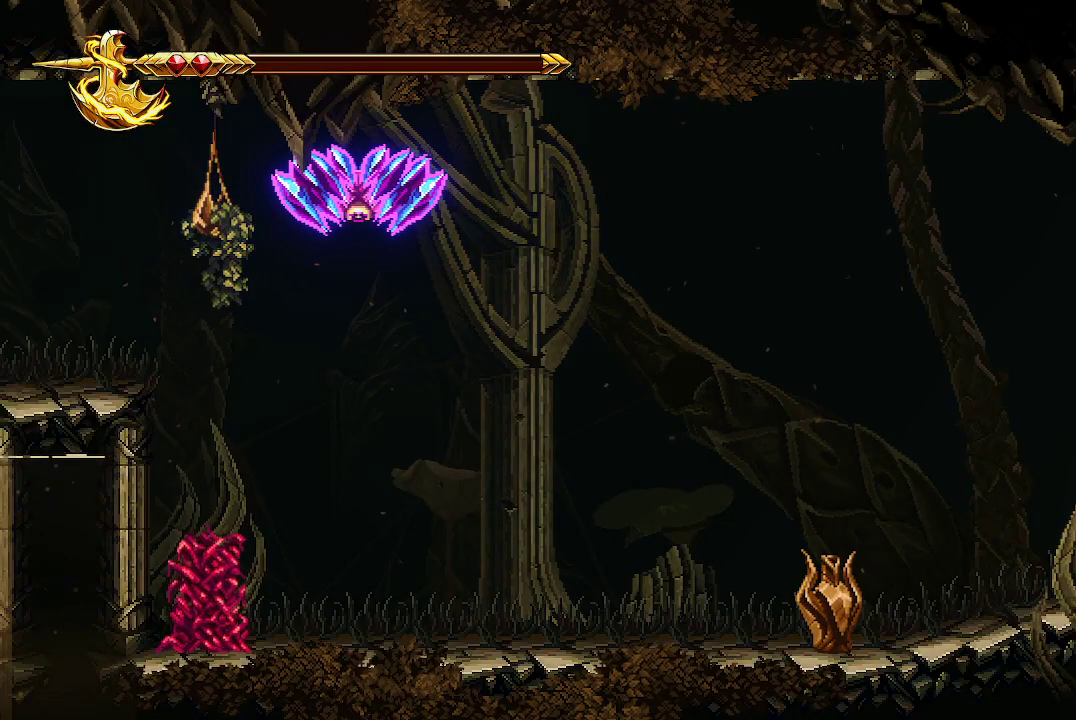
Gameplay with a controller (Xbox layout); each line is a JSON object with the inputs held at the frame after it. "events" lists button and stick changes between this image and that frame as [ms after this image, input, new state], when the widget could be followed in between.
{"buttons": [], "left_stick": "left", "right_stick": "center", "events": [[300, "R2", "up"], [333, "left_stick", "left"]]}
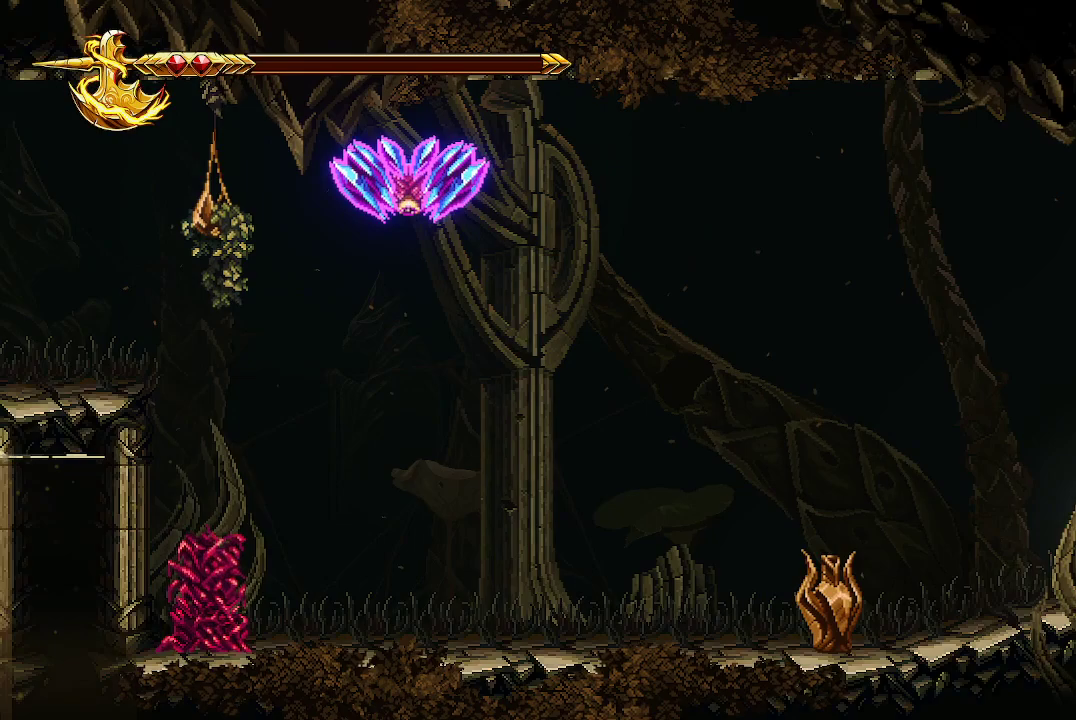
{"buttons": ["R2"], "left_stick": "center", "right_stick": "center", "events": [[100, "left_stick", "center"], [133, "R2", "down"]]}
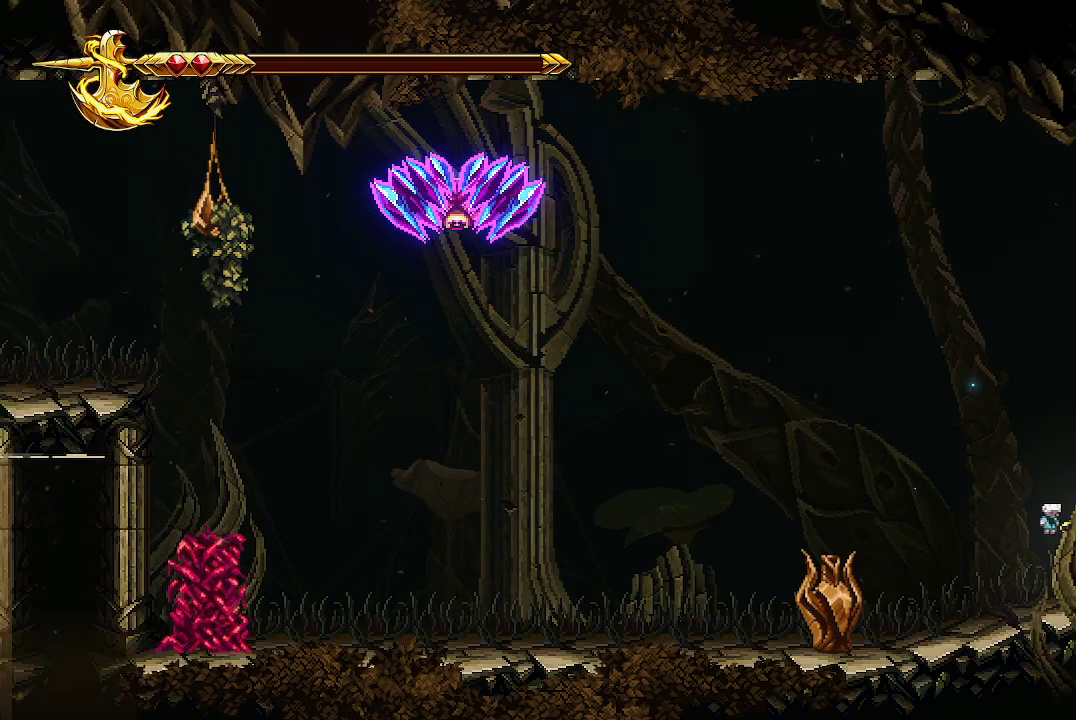
{"buttons": ["R2"], "left_stick": "center", "right_stick": "center", "events": []}
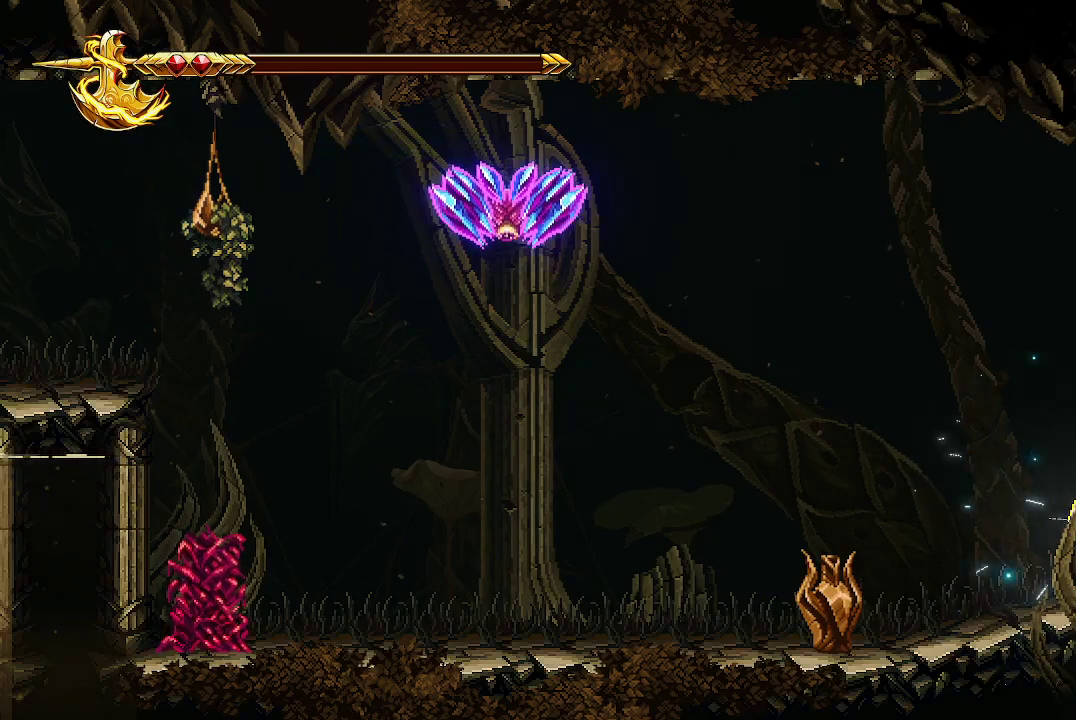
{"buttons": ["R2"], "left_stick": "center", "right_stick": "center", "events": []}
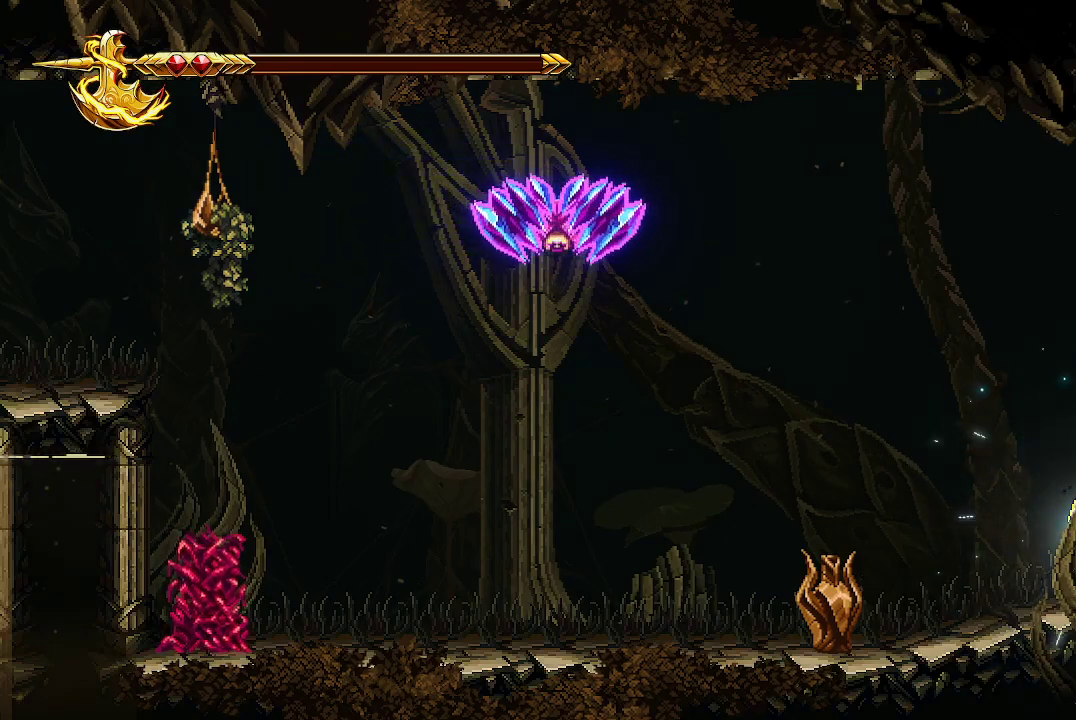
{"buttons": ["R2"], "left_stick": "center", "right_stick": "center", "events": []}
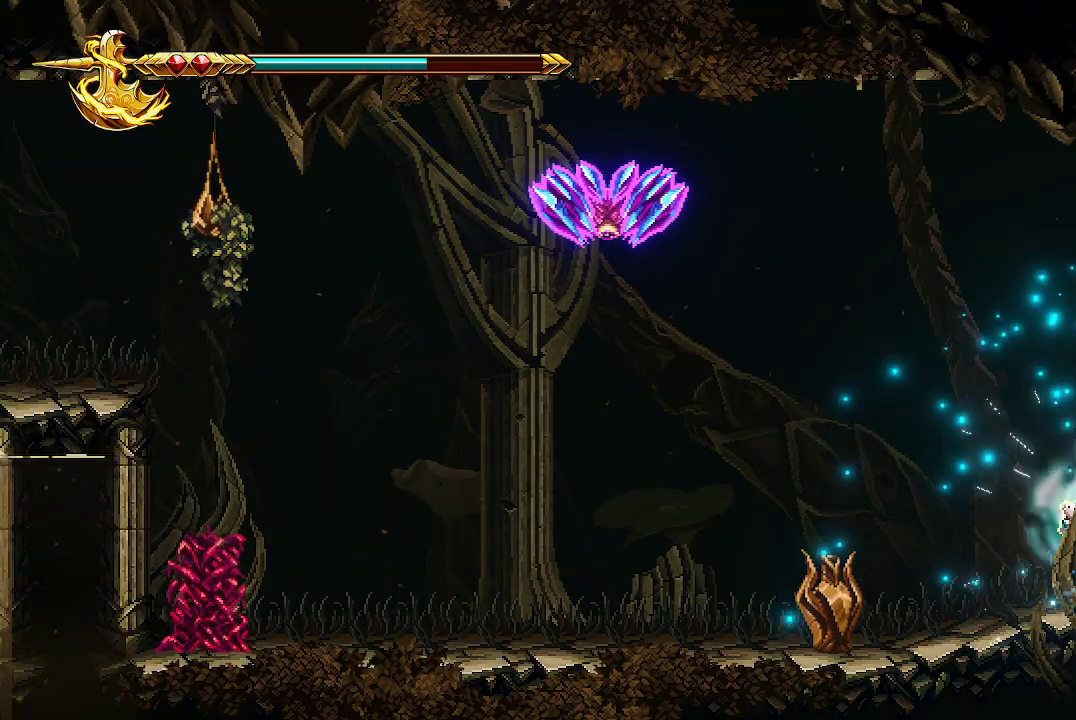
{"buttons": ["R2"], "left_stick": "left", "right_stick": "up-left", "events": [[67, "R2", "up"], [233, "right_stick", "up-left"], [400, "left_stick", "left"], [467, "R2", "down"]]}
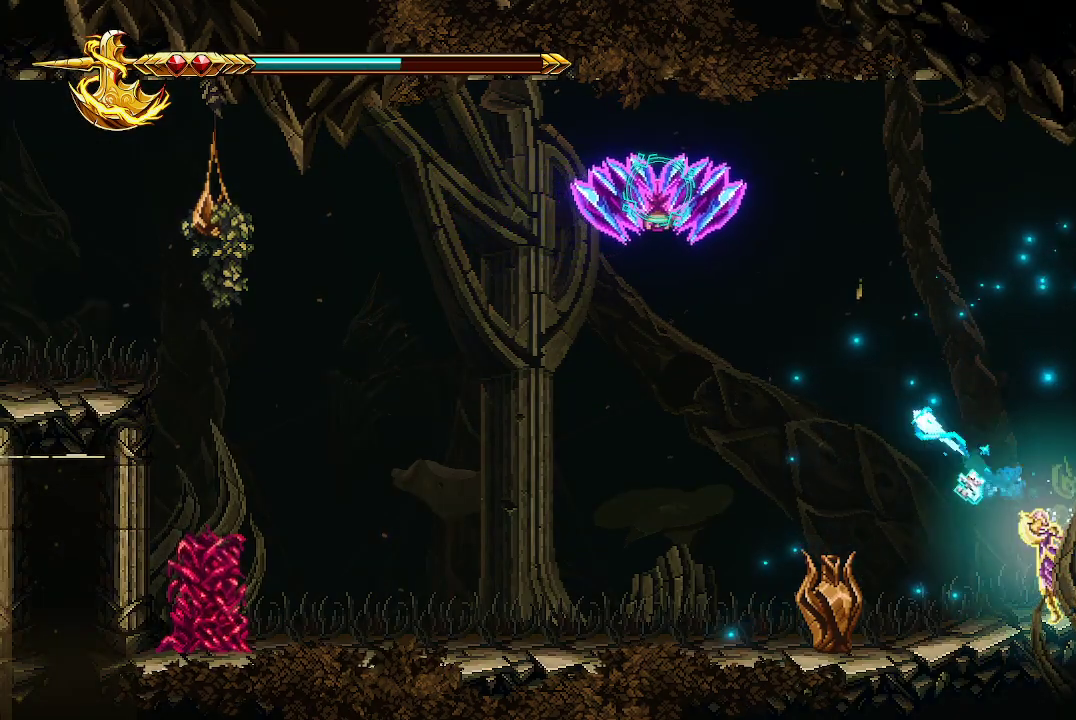
{"buttons": [], "left_stick": "left", "right_stick": "up-left", "events": [[100, "R2", "up"], [133, "left_stick", "center"], [267, "R2", "down"], [367, "R2", "up"], [367, "left_stick", "left"]]}
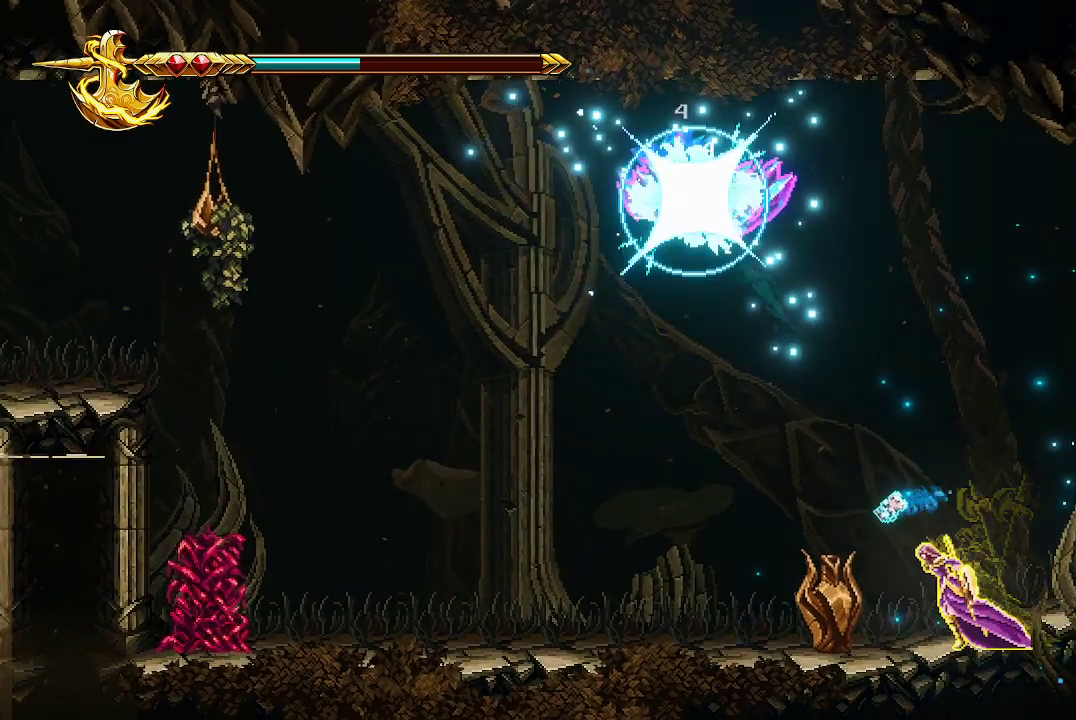
{"buttons": ["X"], "left_stick": "center", "right_stick": "center", "events": [[167, "right_stick", "center"], [300, "X", "down"], [400, "X", "up"], [400, "left_stick", "center"], [500, "X", "down"]]}
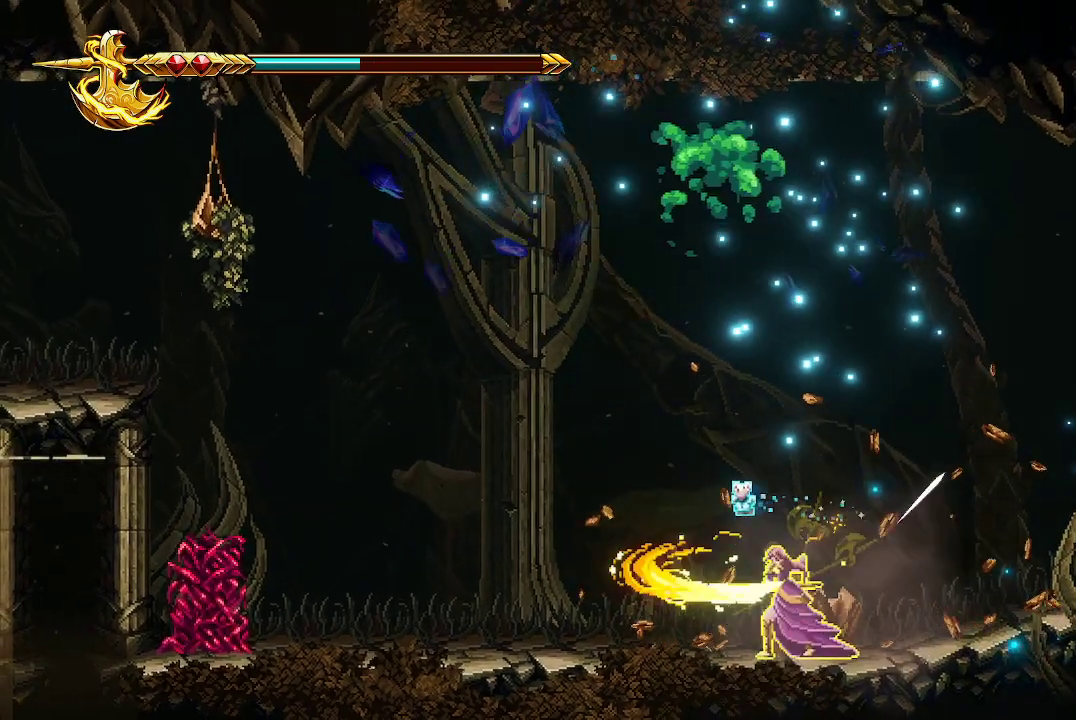
{"buttons": [], "left_stick": "left", "right_stick": "center", "events": [[33, "X", "up"], [33, "left_stick", "right"], [233, "left_stick", "center"], [300, "left_stick", "left"]]}
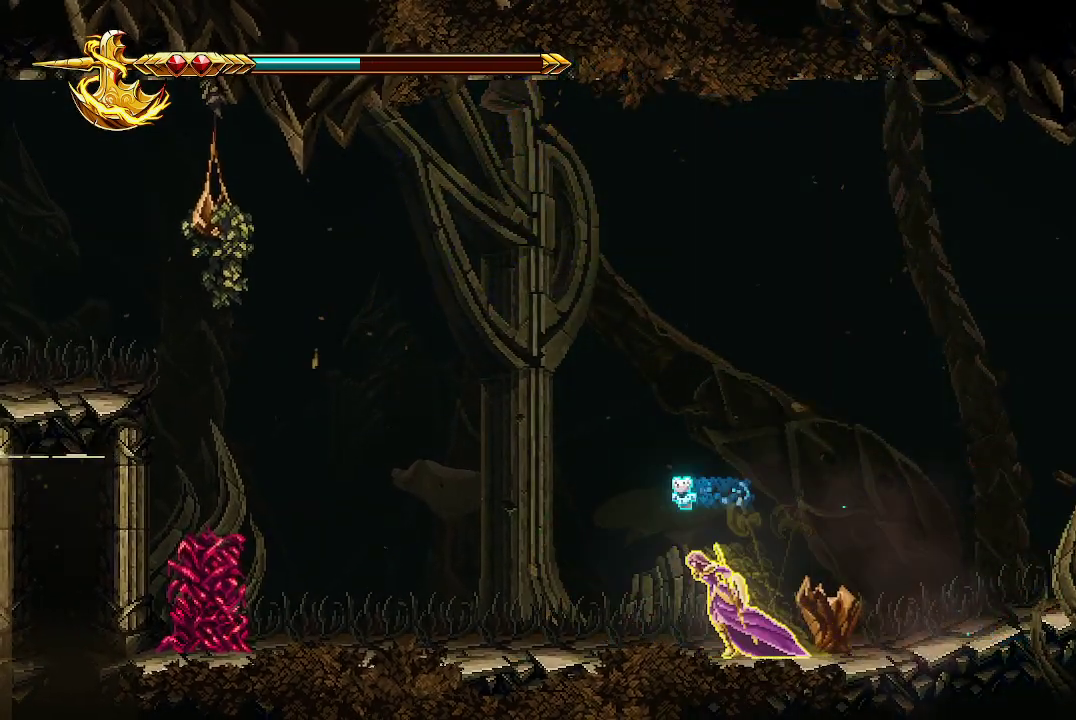
{"buttons": [], "left_stick": "left", "right_stick": "center", "events": []}
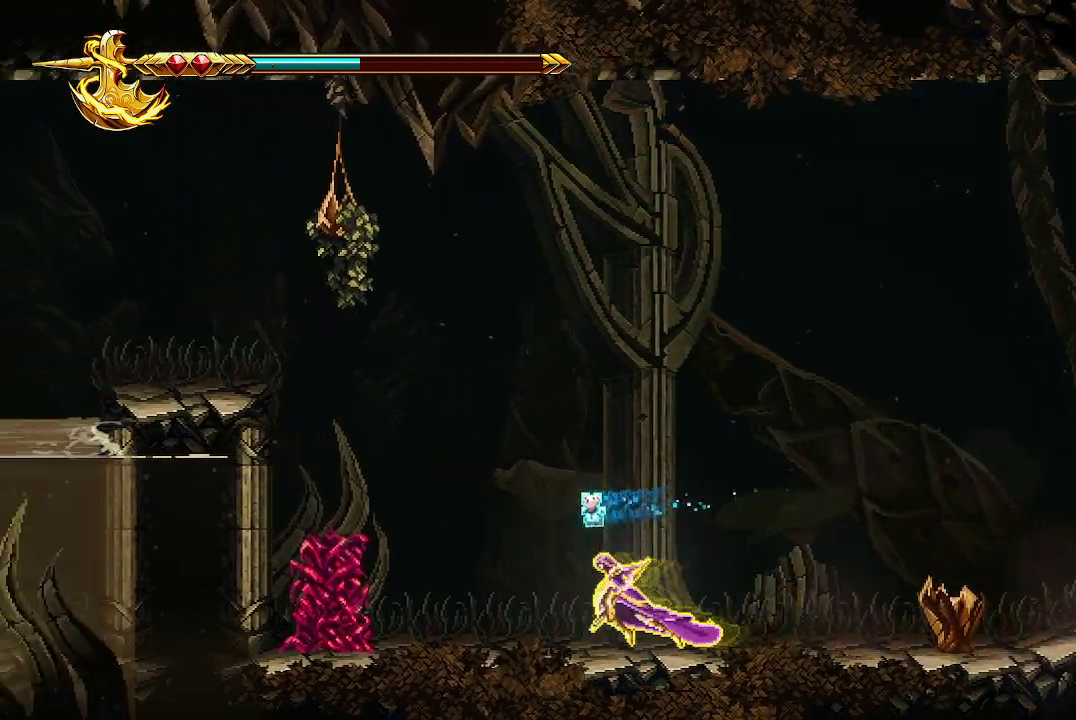
{"buttons": [], "left_stick": "center", "right_stick": "center", "events": [[200, "X", "down"], [300, "X", "up"], [467, "left_stick", "center"]]}
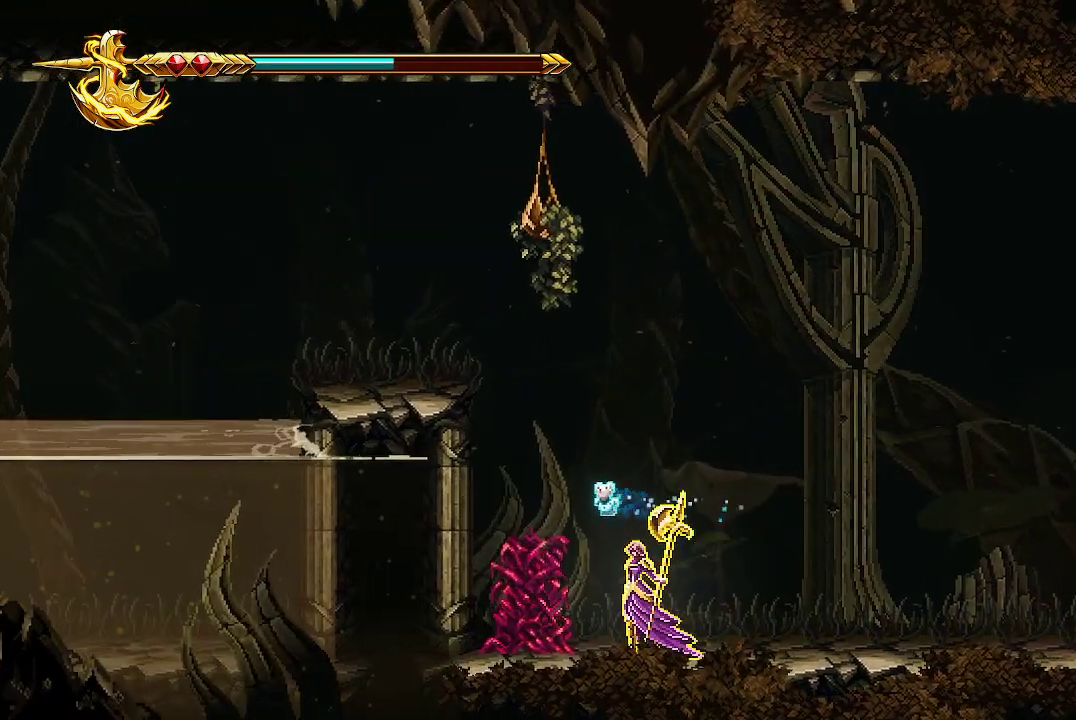
{"buttons": ["X"], "left_stick": "center", "right_stick": "center", "events": [[333, "X", "down"], [433, "X", "up"], [500, "X", "down"]]}
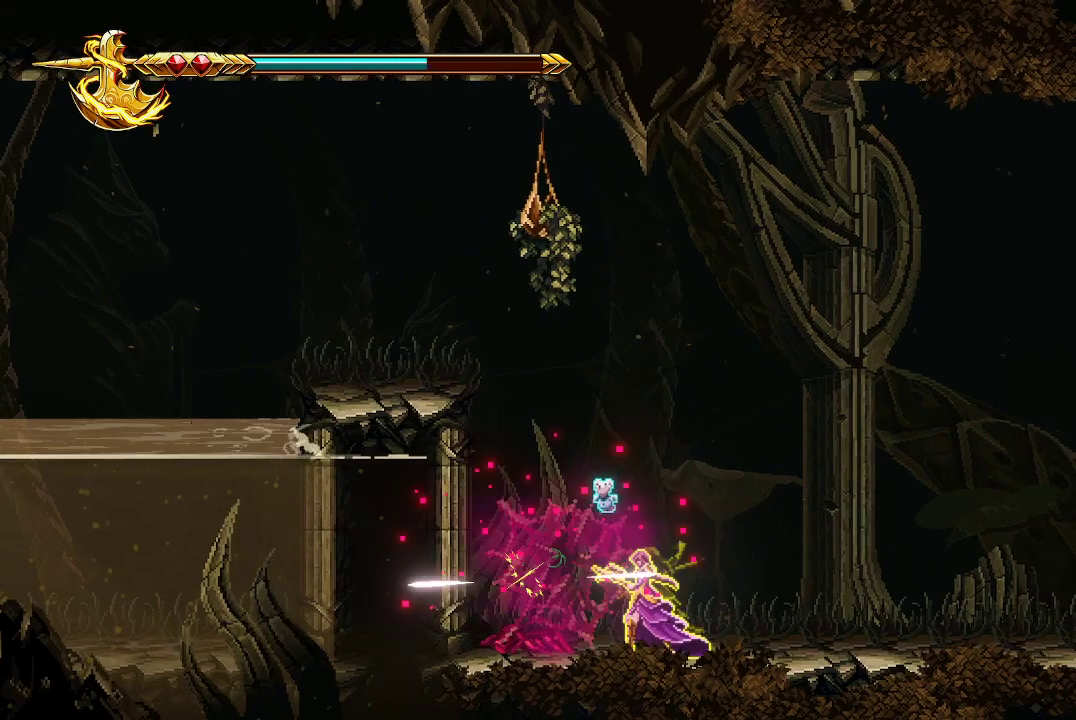
{"buttons": ["A", "X"], "left_stick": "up-left", "right_stick": "center", "events": [[100, "X", "up"], [133, "X", "down"], [233, "X", "up"], [300, "left_stick", "up-left"], [333, "A", "down"], [500, "X", "down"]]}
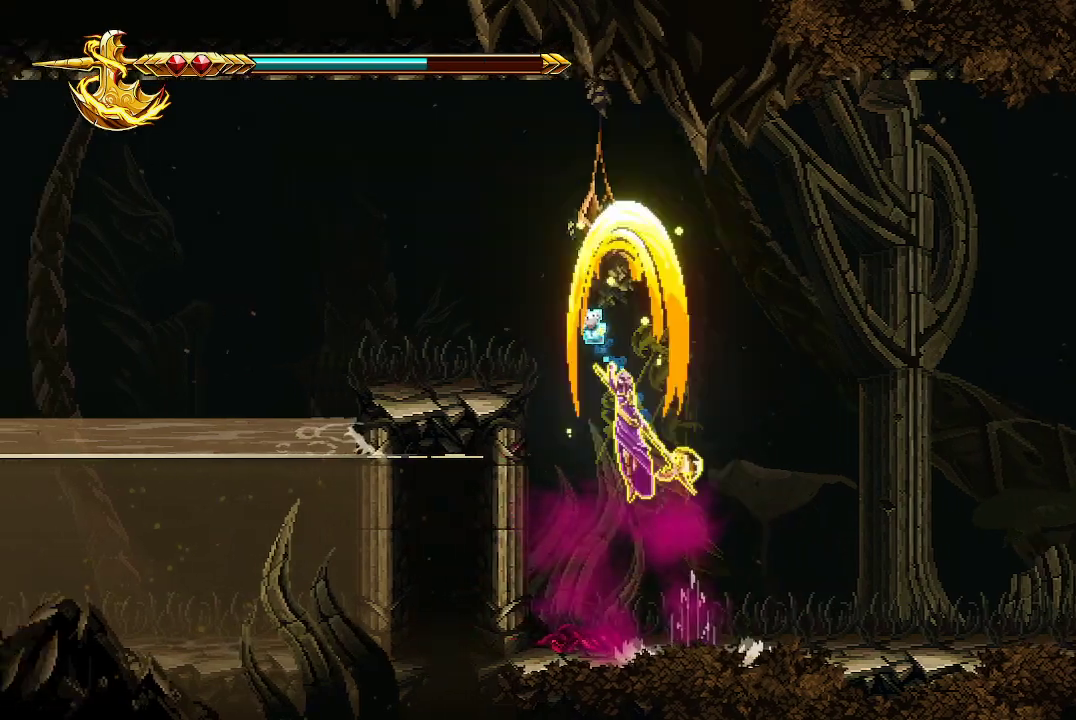
{"buttons": [], "left_stick": "up-left", "right_stick": "center", "events": [[267, "A", "up"], [300, "X", "up"], [400, "X", "down"], [467, "X", "up"]]}
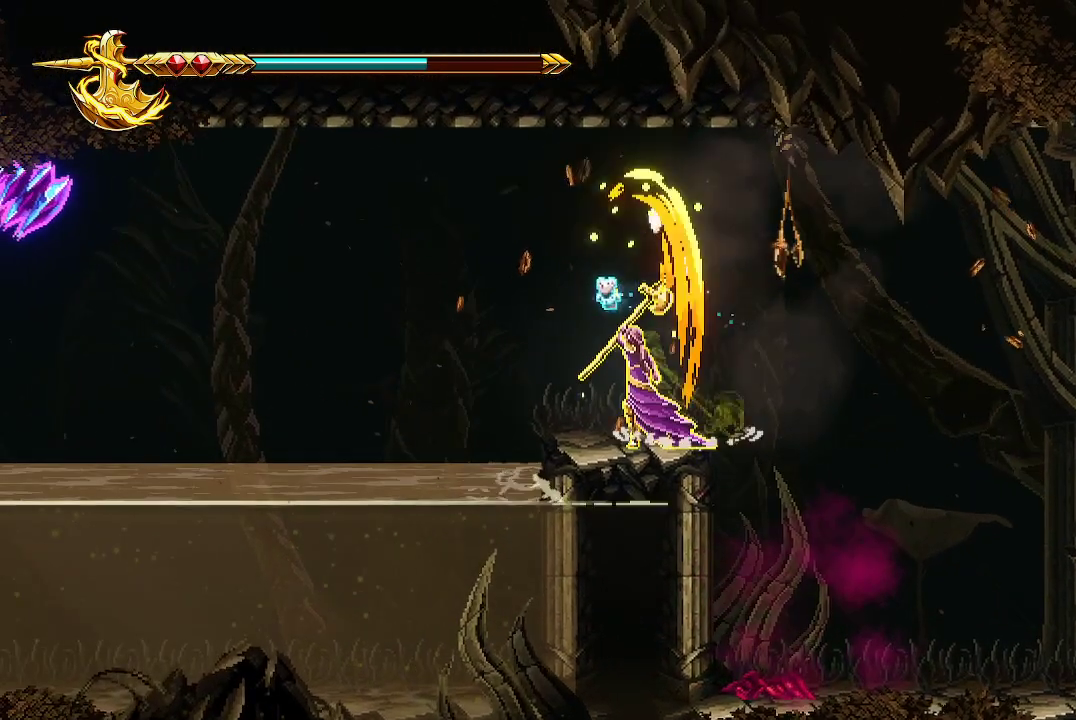
{"buttons": [], "left_stick": "center", "right_stick": "center", "events": [[33, "left_stick", "center"]]}
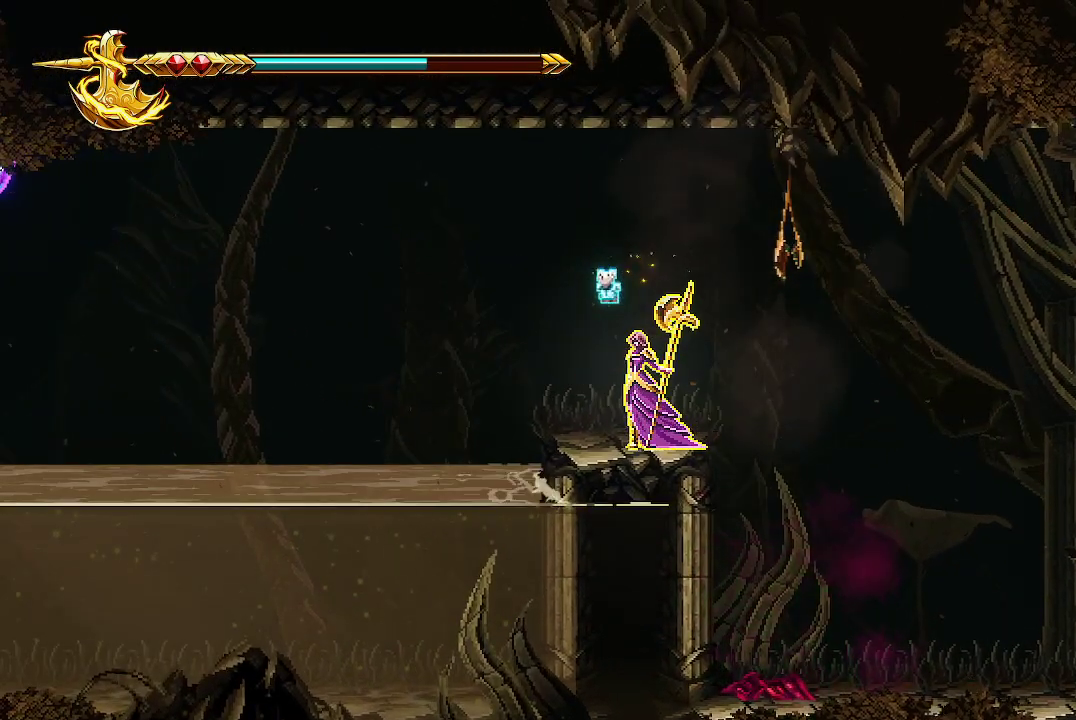
{"buttons": [], "left_stick": "right", "right_stick": "center", "events": [[400, "left_stick", "right"]]}
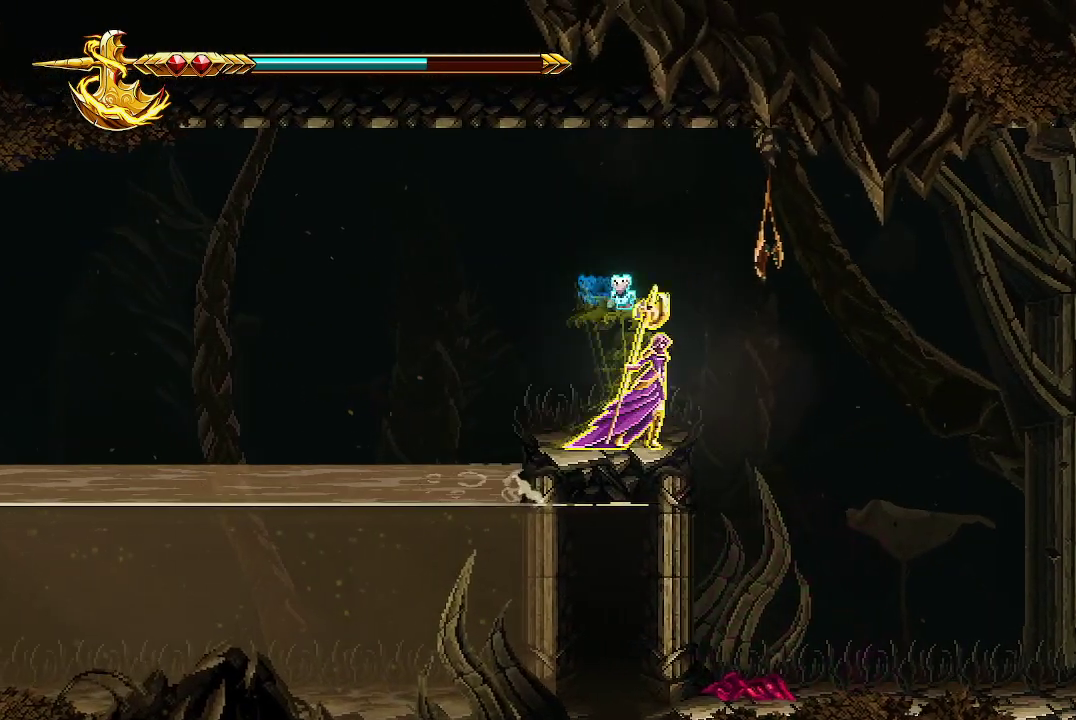
{"buttons": [], "left_stick": "center", "right_stick": "center", "events": [[67, "START", "down"], [67, "left_stick", "center"], [167, "START", "up"]]}
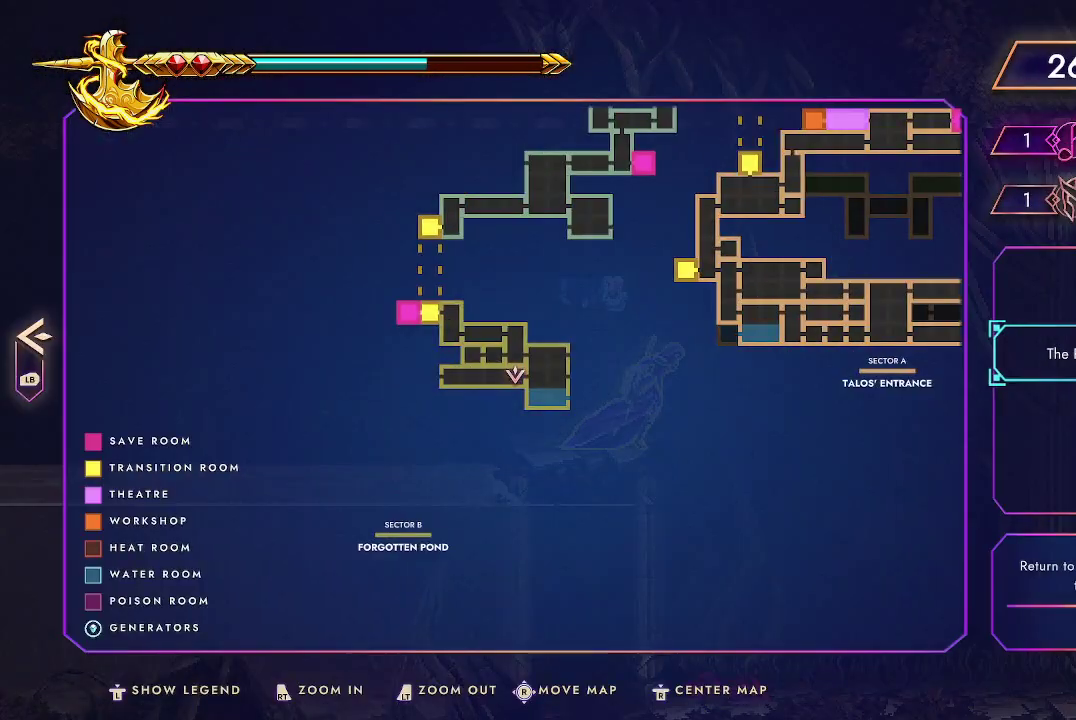
{"buttons": [], "left_stick": "center", "right_stick": "center", "events": []}
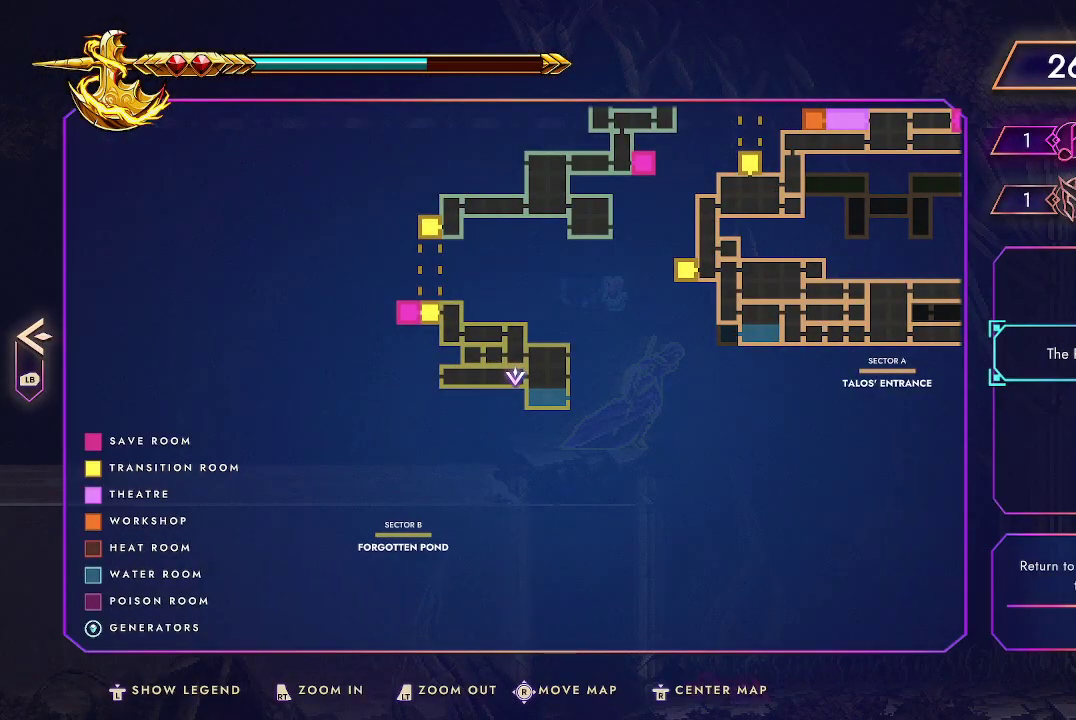
{"buttons": [], "left_stick": "center", "right_stick": "center", "events": []}
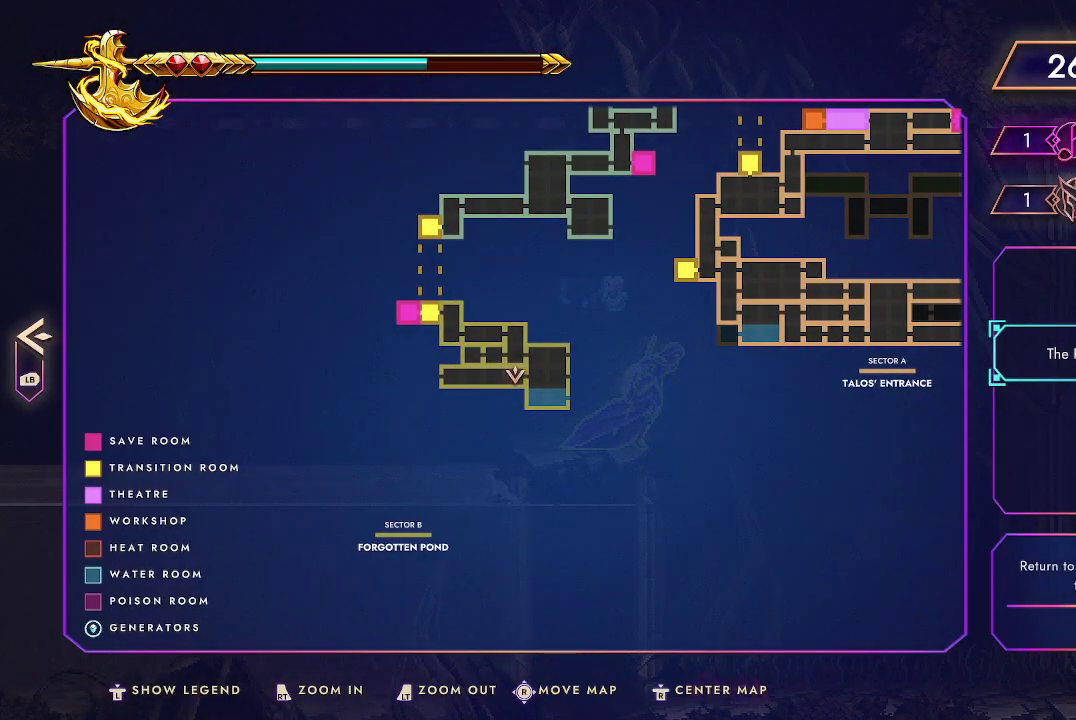
{"buttons": [], "left_stick": "center", "right_stick": "center", "events": []}
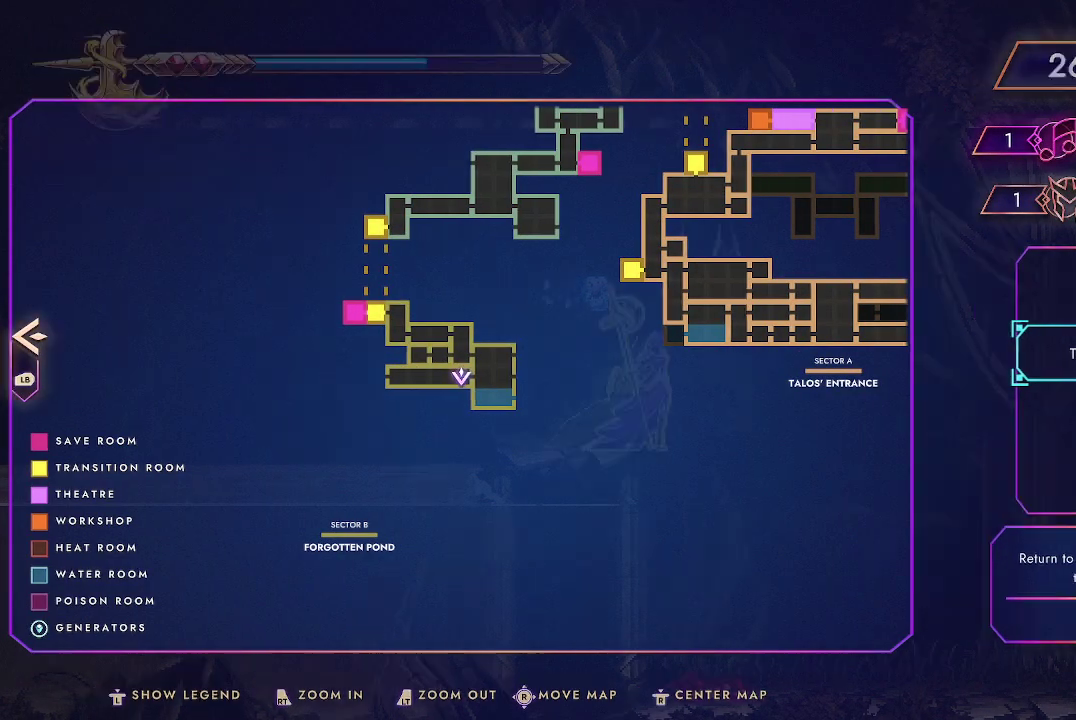
{"buttons": [], "left_stick": "right", "right_stick": "center", "events": [[33, "B", "down"], [33, "left_stick", "right"], [67, "B", "up"]]}
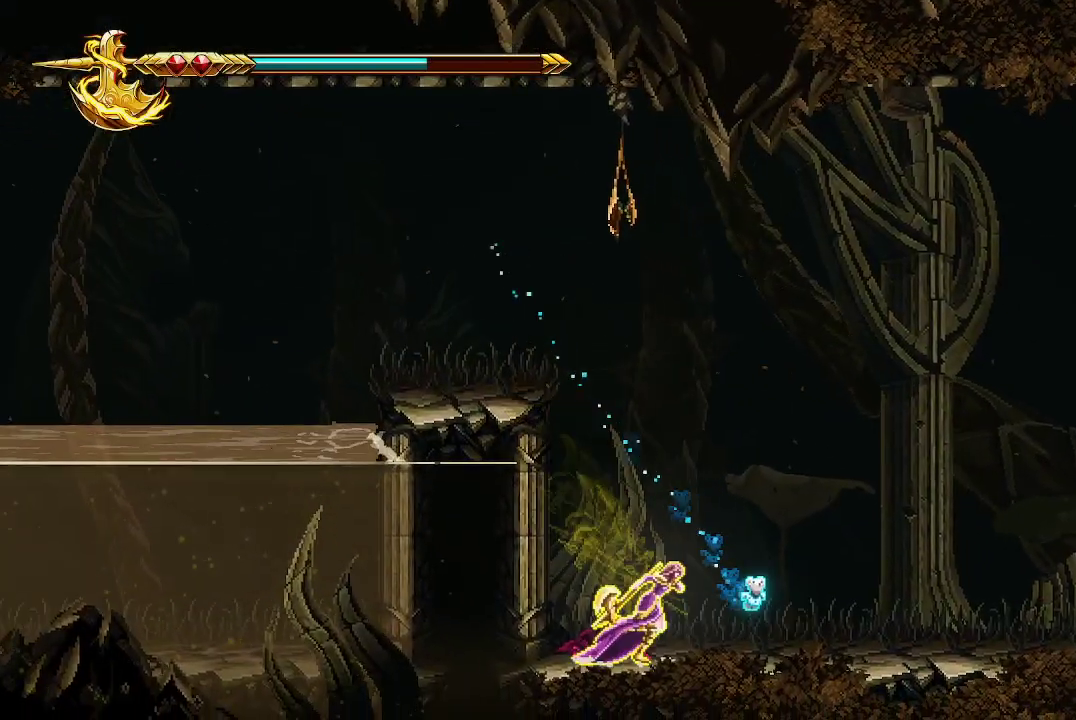
{"buttons": [], "left_stick": "right", "right_stick": "center", "events": []}
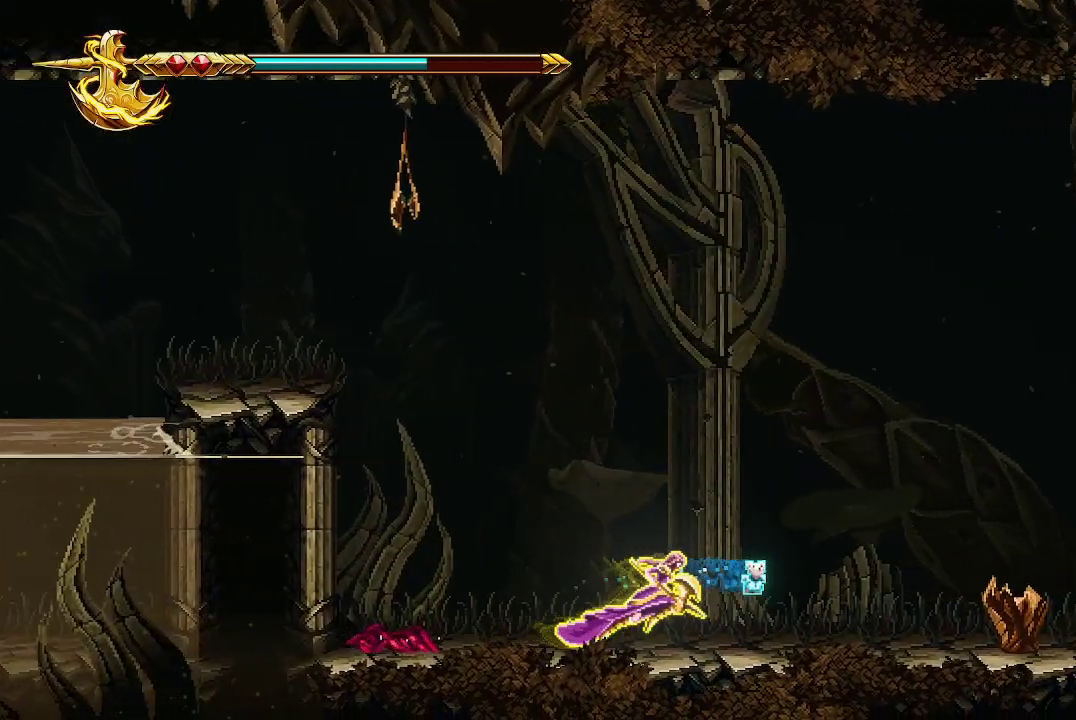
{"buttons": ["X"], "left_stick": "right", "right_stick": "center", "events": [[433, "X", "down"]]}
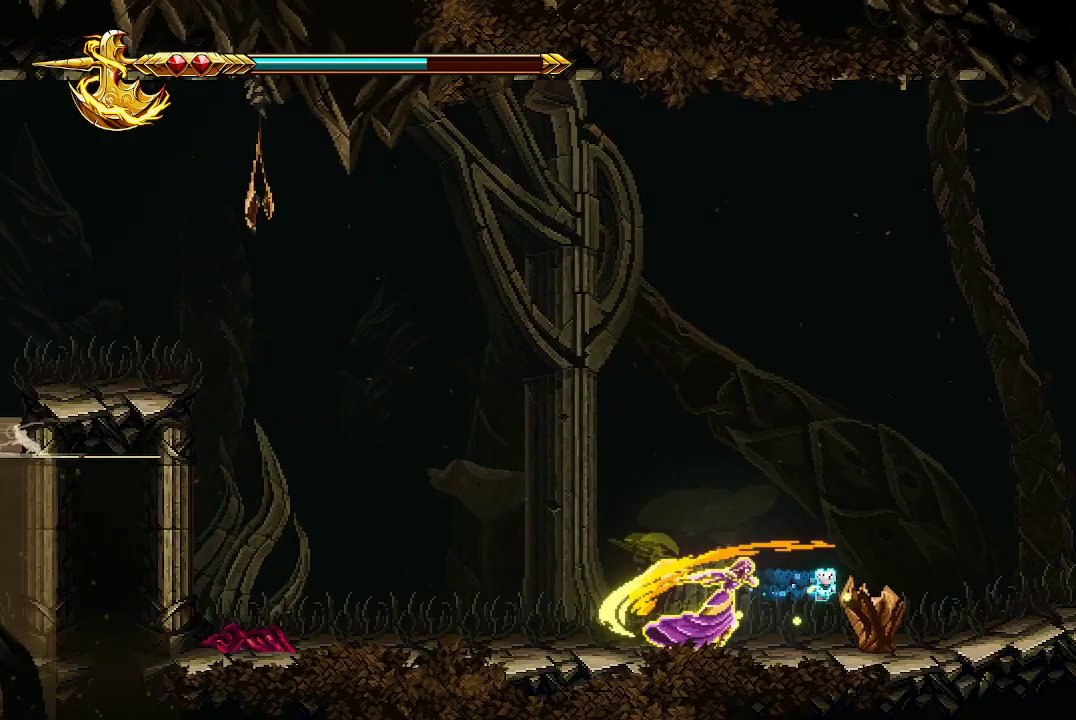
{"buttons": [], "left_stick": "right", "right_stick": "center", "events": [[67, "X", "up"], [167, "X", "down"], [267, "X", "up"], [367, "X", "down"], [500, "X", "up"]]}
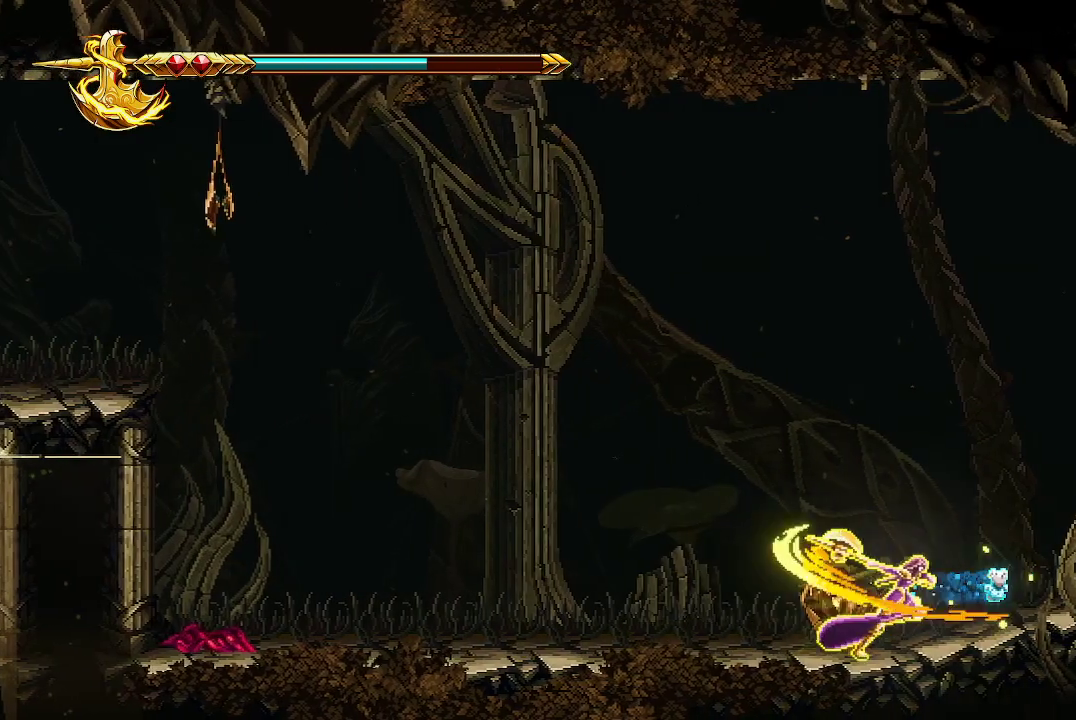
{"buttons": [], "left_stick": "right", "right_stick": "center", "events": []}
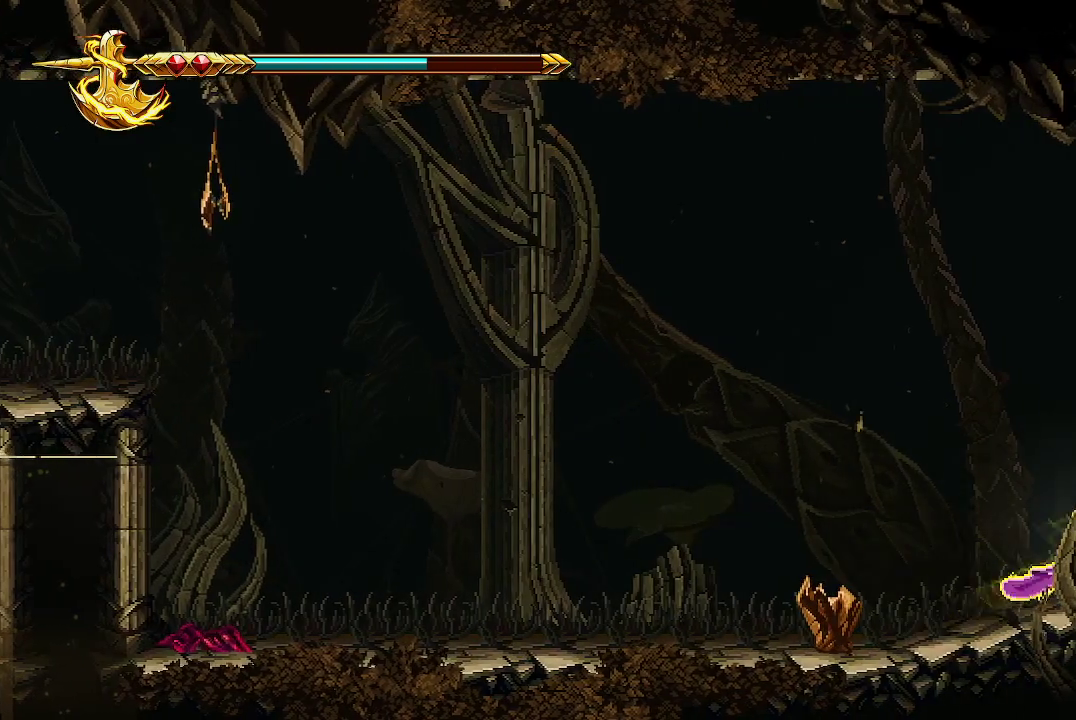
{"buttons": [], "left_stick": "right", "right_stick": "center", "events": []}
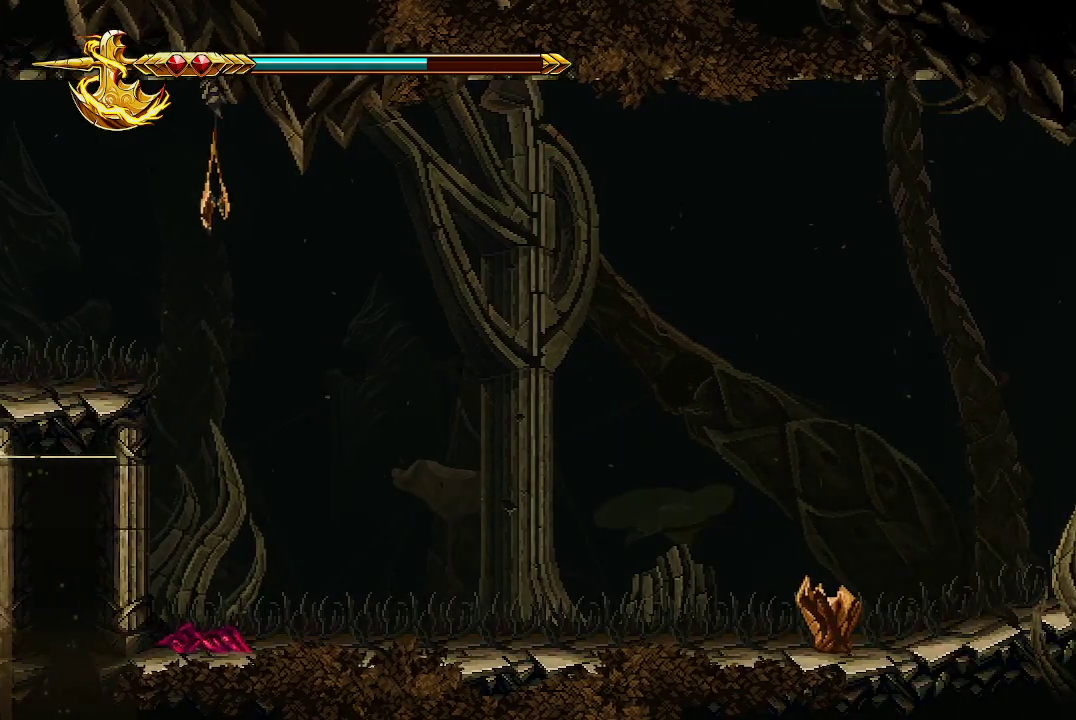
{"buttons": [], "left_stick": "right", "right_stick": "center", "events": []}
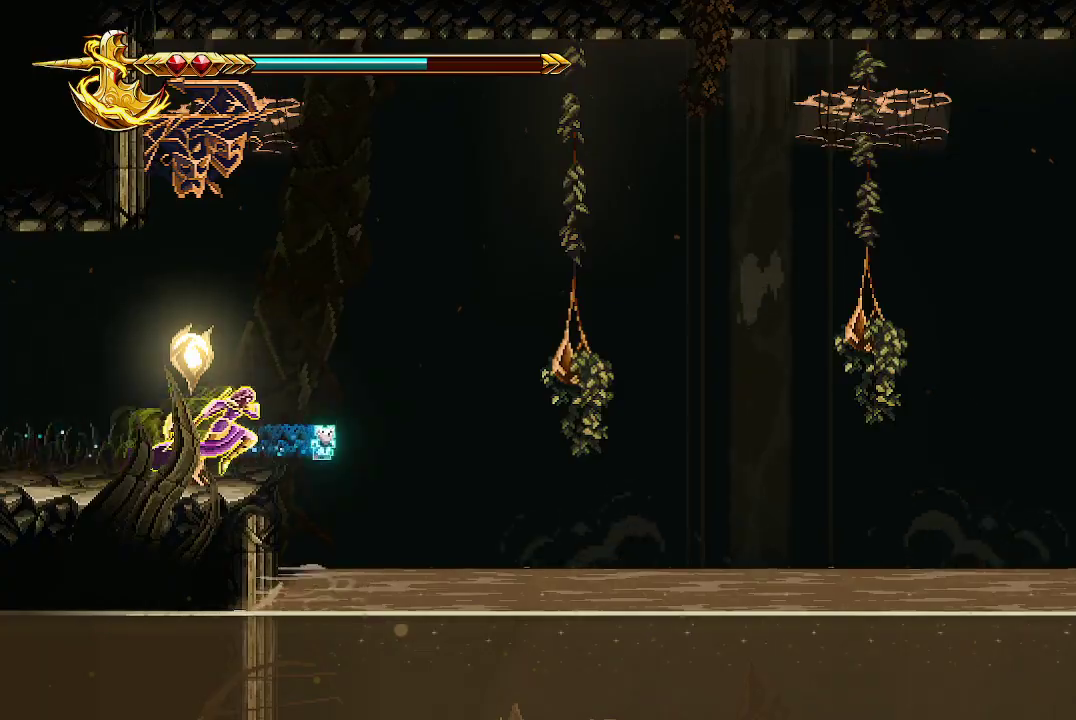
{"buttons": [], "left_stick": "up-right", "right_stick": "center", "events": [[467, "left_stick", "up-right"]]}
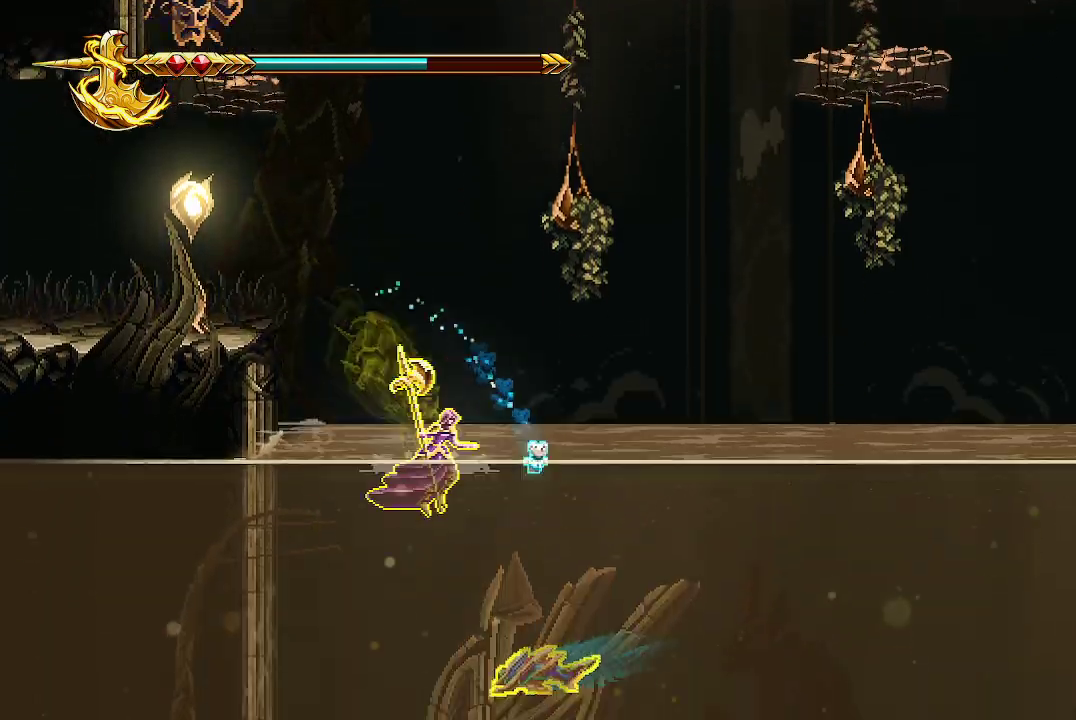
{"buttons": [], "left_stick": "up-right", "right_stick": "center", "events": [[33, "A", "down"], [100, "X", "down"], [500, "A", "up"], [500, "X", "up"]]}